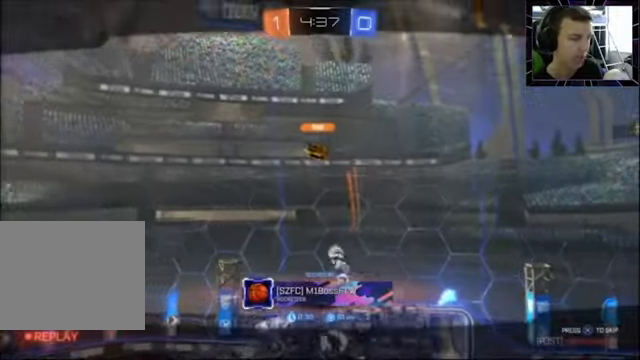
Gameplay with a controller (PlayStation layout); each line is a JSON object with the inputs held at the frame after it. "events" lists button and stick changes between this image and that frame as [ms after this image, input, new state], when the widget could be followed in between. Not read: R1.
{"buttons": [], "left_stick": "center", "right_stick": "center", "events": [[166, "CROSS", "down"], [266, "CROSS", "up"]]}
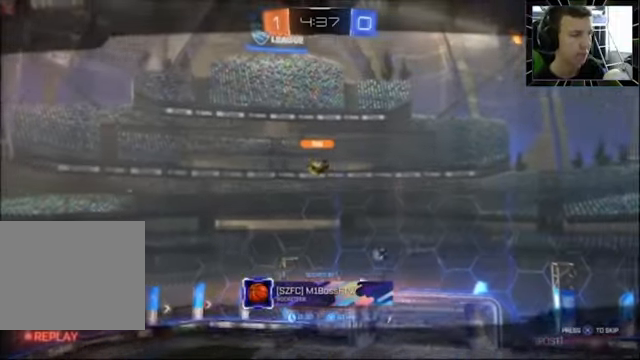
{"buttons": [], "left_stick": "center", "right_stick": "center", "events": []}
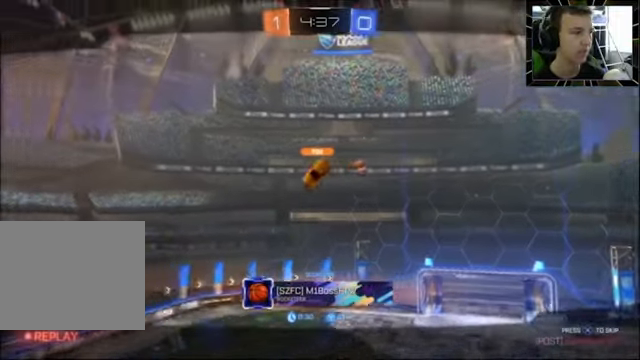
{"buttons": [], "left_stick": "center", "right_stick": "center", "events": []}
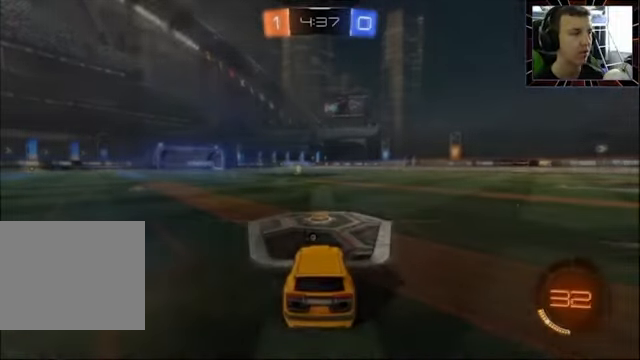
{"buttons": [], "left_stick": "center", "right_stick": "center", "events": [[300, "TRIANGLE", "down"], [366, "TRIANGLE", "up"]]}
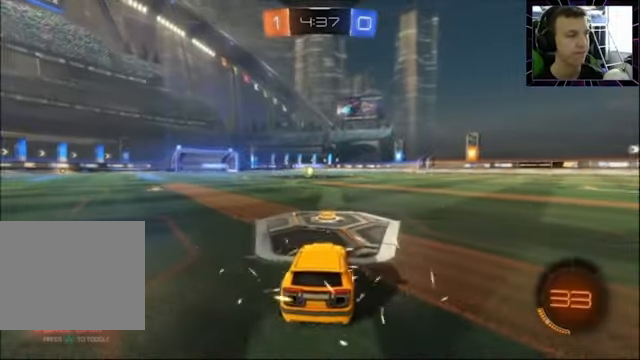
{"buttons": ["L1"], "left_stick": "center", "right_stick": "center", "events": [[66, "R3", "down"], [166, "R3", "up"], [200, "L1", "down"]]}
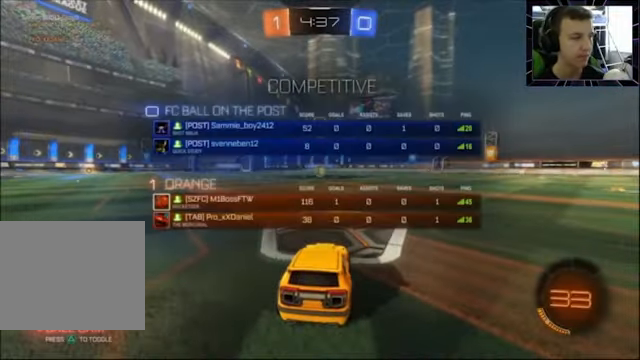
{"buttons": [], "left_stick": "center", "right_stick": "center", "events": [[266, "L1", "up"]]}
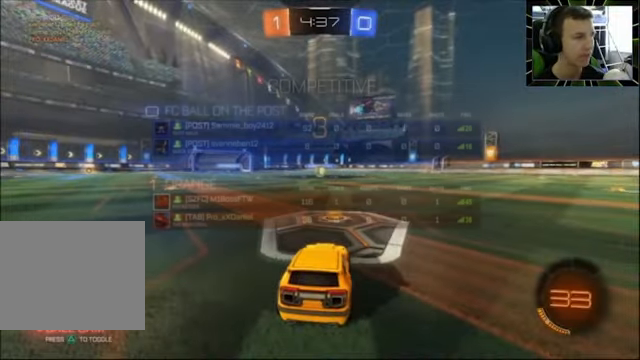
{"buttons": [], "left_stick": "center", "right_stick": "center", "events": []}
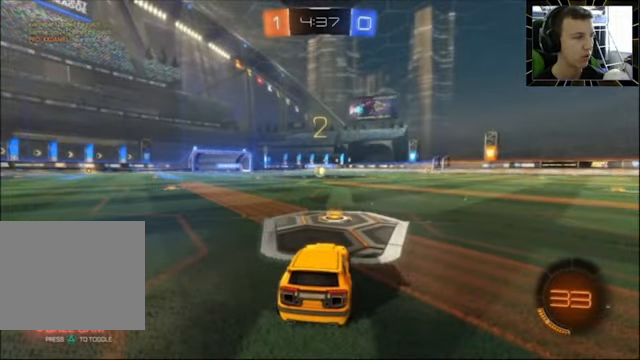
{"buttons": [], "left_stick": "center", "right_stick": "right", "events": [[33, "right_stick", "right"]]}
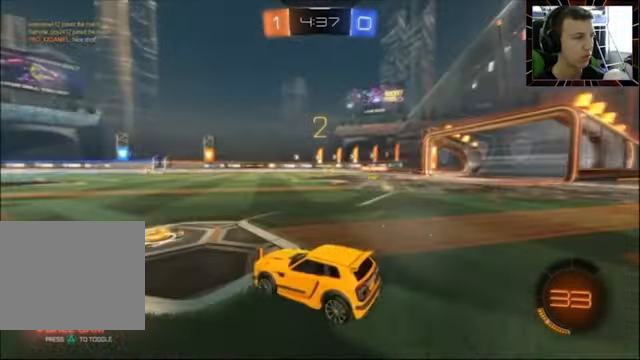
{"buttons": ["CIRCLE", "L1", "R2"], "left_stick": "center", "right_stick": "center", "events": [[233, "R2", "down"], [233, "right_stick", "center"], [266, "L1", "down"], [400, "CIRCLE", "down"]]}
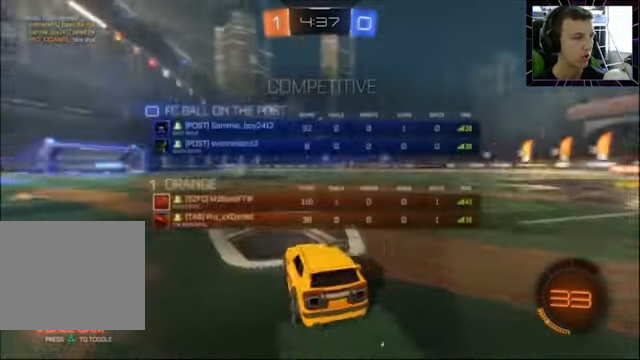
{"buttons": ["CIRCLE", "R2"], "left_stick": "center", "right_stick": "center", "events": [[200, "L1", "up"], [300, "left_stick", "up-right"], [400, "left_stick", "center"]]}
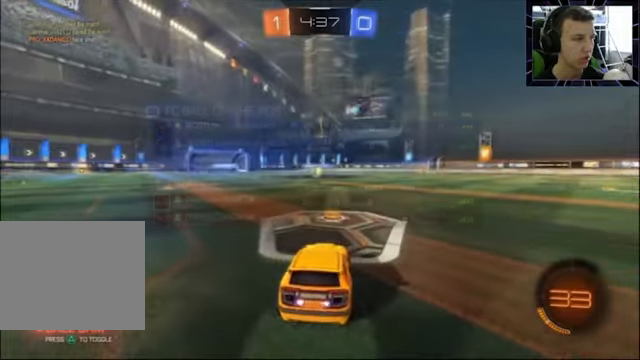
{"buttons": ["CIRCLE", "R2"], "left_stick": "center", "right_stick": "center", "events": [[200, "left_stick", "left"], [267, "left_stick", "center"]]}
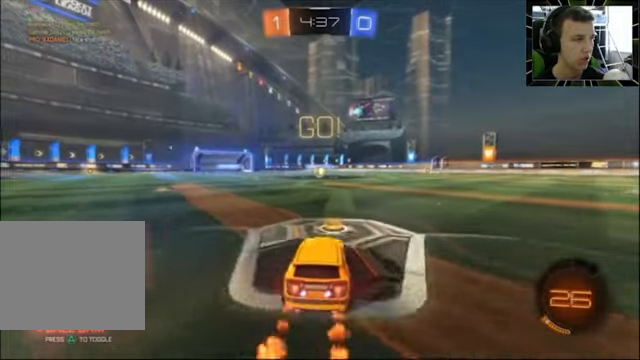
{"buttons": ["CROSS", "CIRCLE", "R2"], "left_stick": "up-left", "right_stick": "center", "events": [[167, "left_stick", "up-right"], [267, "CROSS", "down"], [367, "left_stick", "up-left"], [400, "CROSS", "up"], [467, "CROSS", "down"]]}
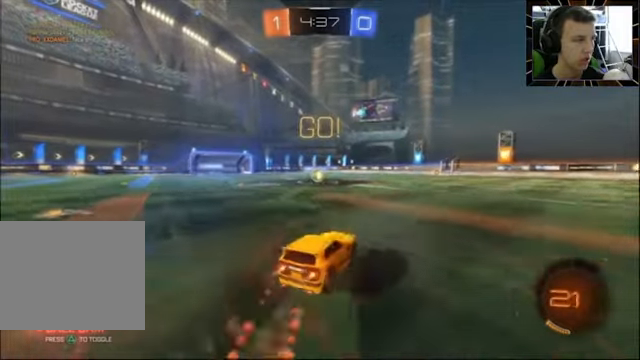
{"buttons": [], "left_stick": "up-left", "right_stick": "center", "events": [[67, "CROSS", "up"], [300, "CIRCLE", "up"], [467, "R2", "up"]]}
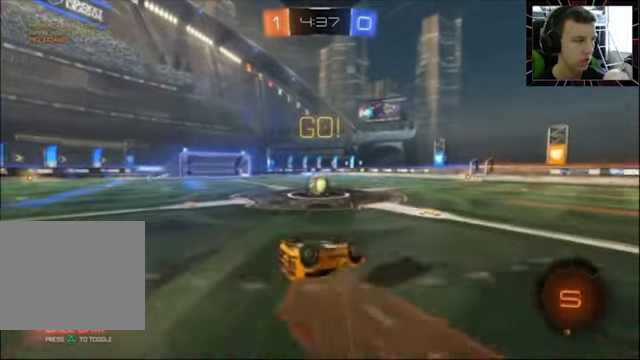
{"buttons": ["CIRCLE", "R2"], "left_stick": "up-left", "right_stick": "center", "events": [[367, "R2", "down"], [467, "CIRCLE", "down"]]}
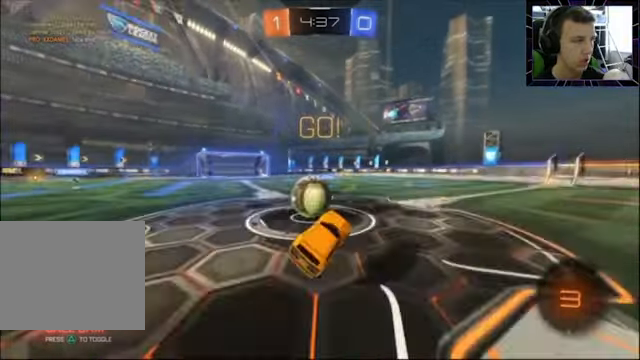
{"buttons": ["TRIANGLE", "R2"], "left_stick": "up-right", "right_stick": "center", "events": [[100, "TRIANGLE", "down"], [200, "CIRCLE", "up"], [267, "TRIANGLE", "up"], [267, "left_stick", "up-right"], [434, "TRIANGLE", "down"]]}
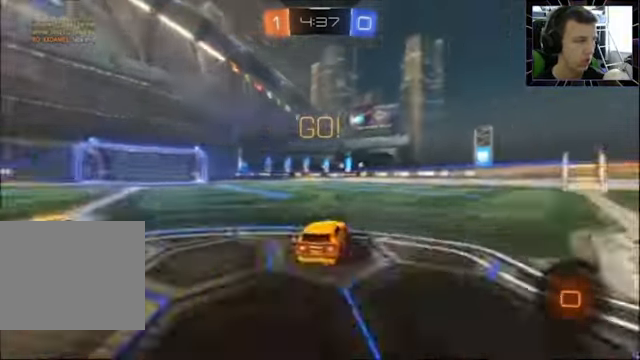
{"buttons": ["R2"], "left_stick": "center", "right_stick": "center", "events": [[34, "TRIANGLE", "up"], [300, "left_stick", "center"]]}
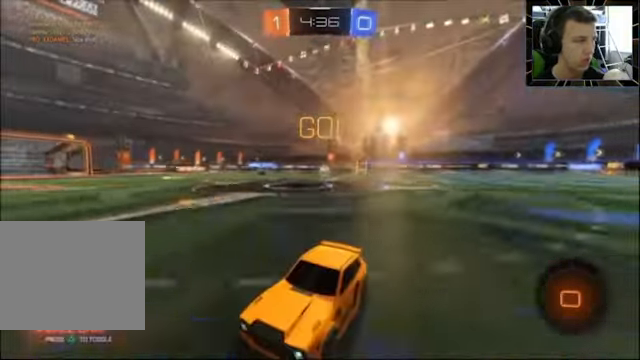
{"buttons": ["R2"], "left_stick": "right", "right_stick": "center", "events": [[67, "left_stick", "right"], [134, "left_stick", "center"], [167, "TRIANGLE", "down"], [267, "TRIANGLE", "up"], [434, "left_stick", "right"]]}
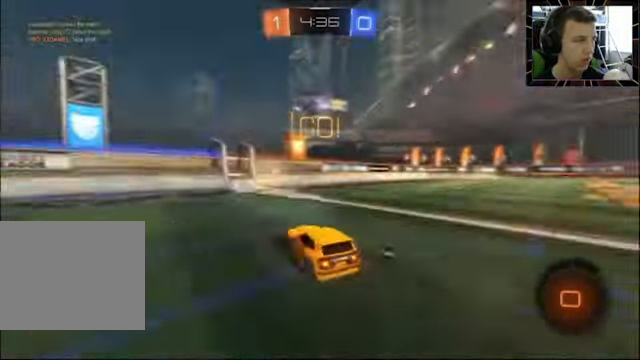
{"buttons": ["SQUARE", "R2"], "left_stick": "right", "right_stick": "center", "events": [[67, "left_stick", "center"], [134, "left_stick", "left"], [267, "TRIANGLE", "down"], [300, "left_stick", "right"], [367, "TRIANGLE", "up"], [467, "SQUARE", "down"]]}
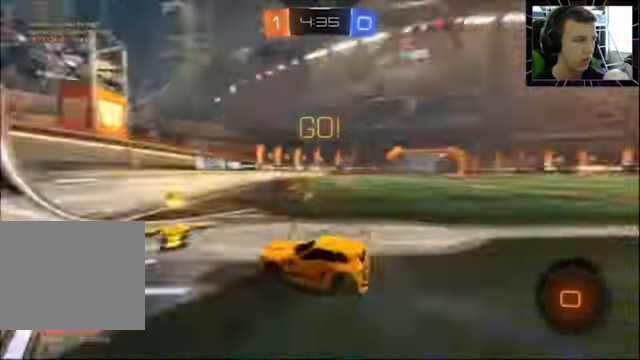
{"buttons": ["CIRCLE", "R2"], "left_stick": "right", "right_stick": "center", "events": [[67, "SQUARE", "up"], [400, "CIRCLE", "down"]]}
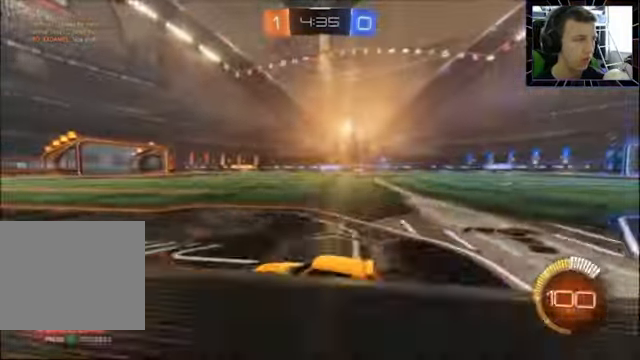
{"buttons": ["R2"], "left_stick": "center", "right_stick": "center", "events": [[34, "left_stick", "up-right"], [100, "CROSS", "down"], [167, "CROSS", "up"], [234, "CROSS", "down"], [334, "CROSS", "up"], [334, "left_stick", "center"], [367, "CIRCLE", "up"]]}
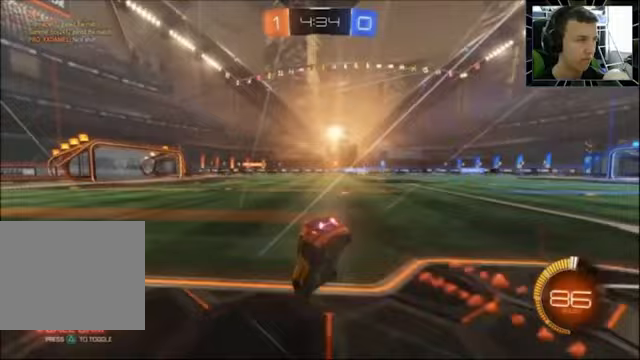
{"buttons": [], "left_stick": "center", "right_stick": "center", "events": [[433, "R2", "up"]]}